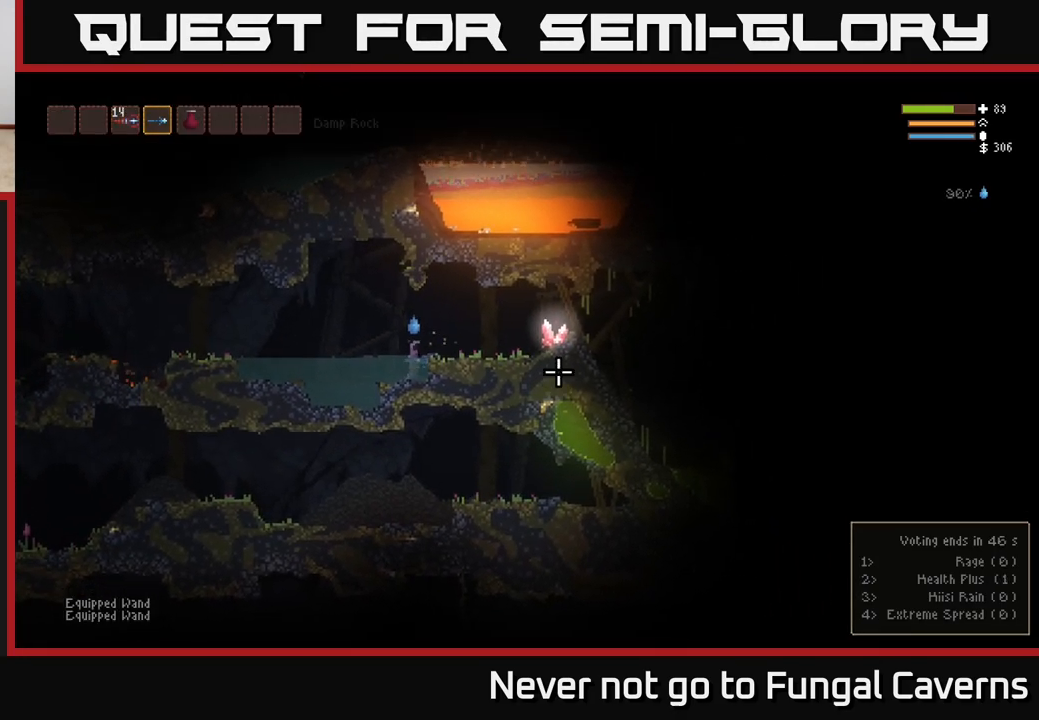
Gameplay with a controller (Xbox layout); each line is a JSON object with the inputs held at the frame after it. "events" lists button and stick changes between this image and that frame as [ms after this image, input, new state], when the widget could be followed in between.
{"buttons": [], "left_stick": "left", "right_stick": "right", "events": [[83, "L2", "down"], [200, "L2", "up"], [267, "R2", "down"], [300, "left_stick", "left"], [417, "R2", "up"]]}
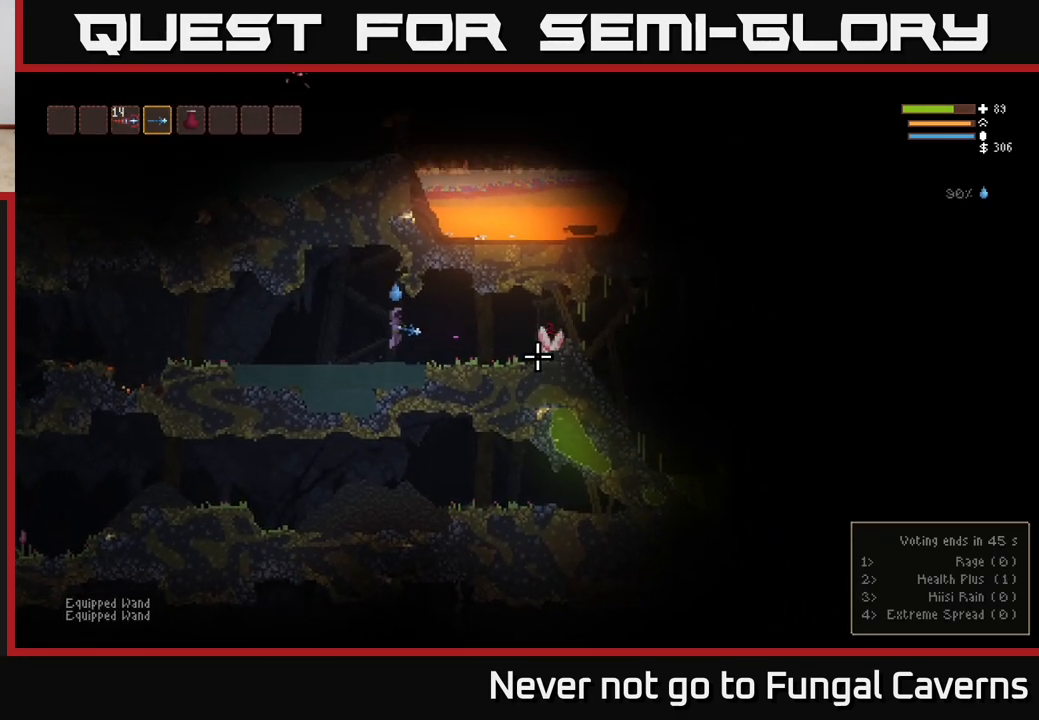
{"buttons": [], "left_stick": "left", "right_stick": "right", "events": []}
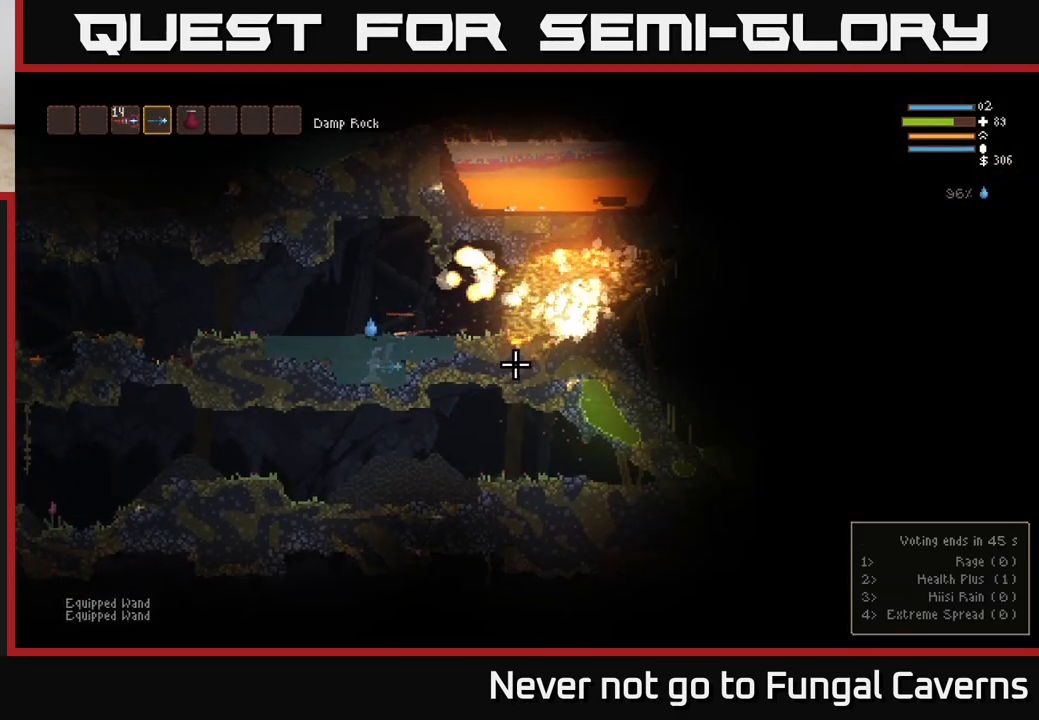
{"buttons": [], "left_stick": "left", "right_stick": "right", "events": [[67, "L2", "down"], [67, "left_stick", "right"], [217, "L2", "up"], [300, "left_stick", "left"]]}
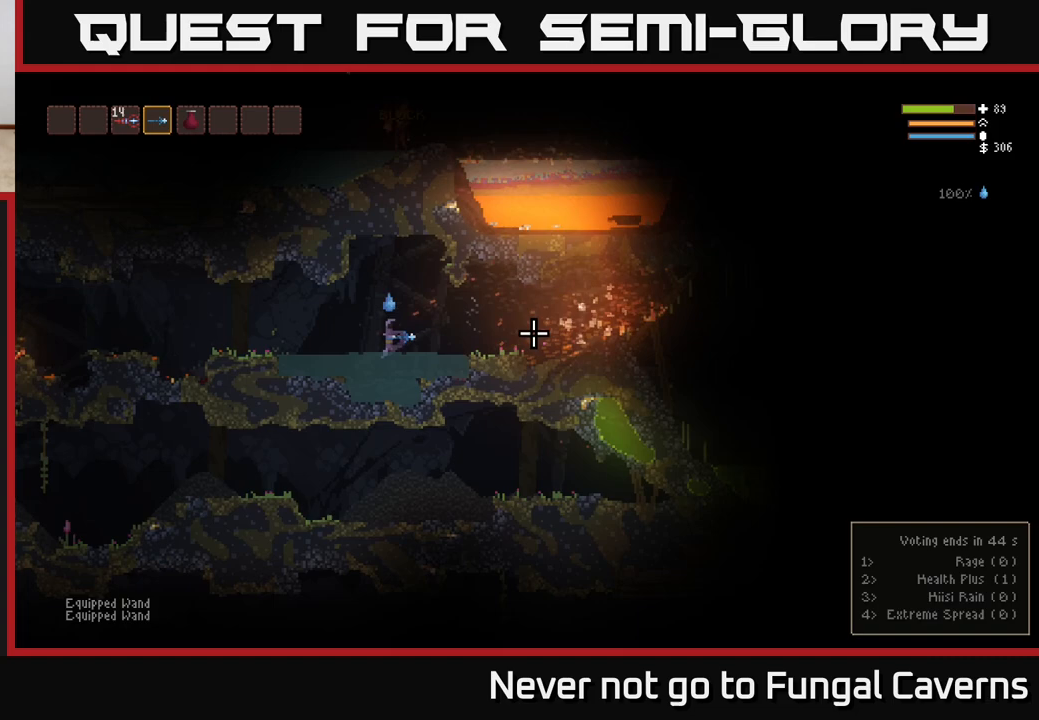
{"buttons": [], "left_stick": "right", "right_stick": "right", "events": [[17, "left_stick", "center"], [67, "left_stick", "right"], [233, "L2", "down"], [400, "L2", "up"]]}
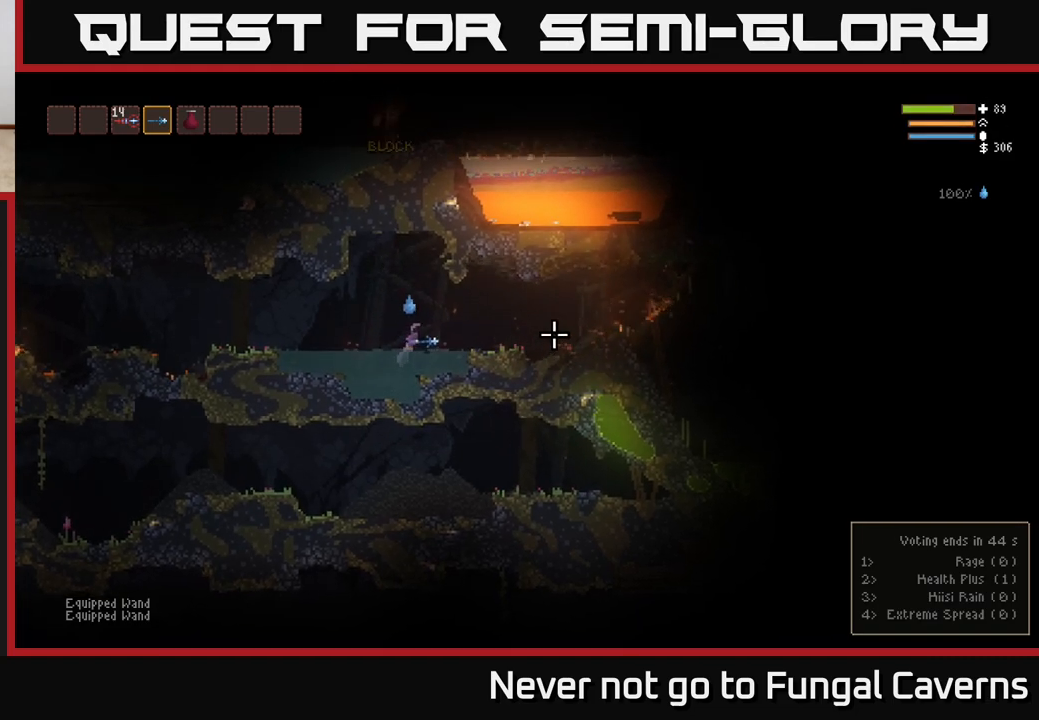
{"buttons": [], "left_stick": "right", "right_stick": "right", "events": [[333, "L2", "down"], [483, "L2", "up"]]}
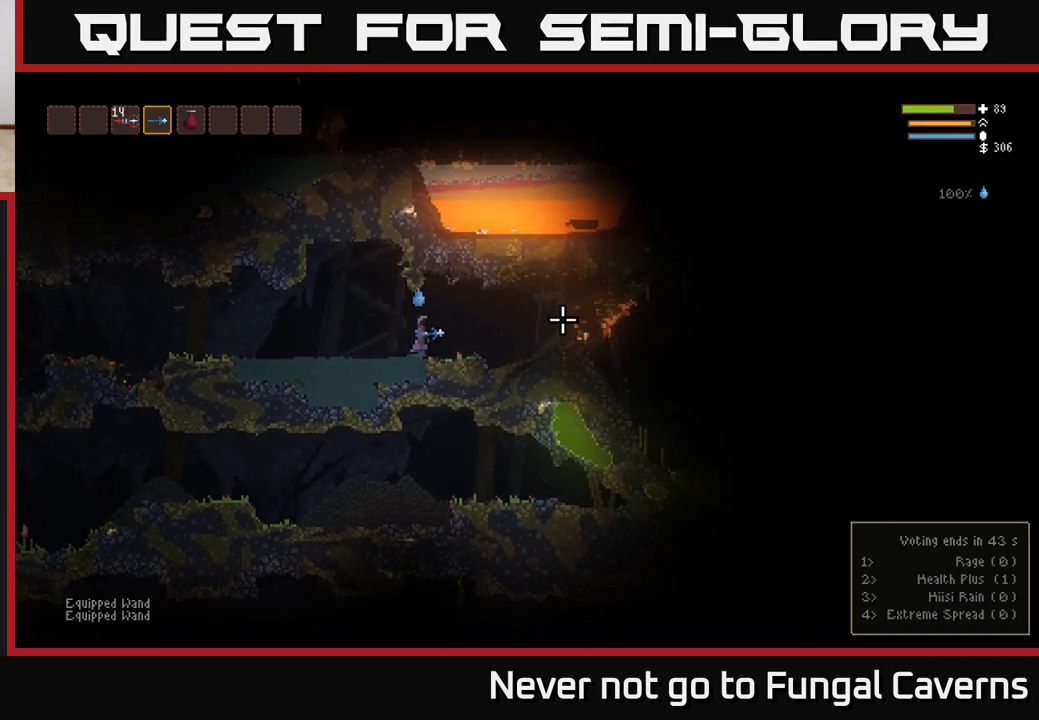
{"buttons": [], "left_stick": "center", "right_stick": "right", "events": [[300, "left_stick", "center"]]}
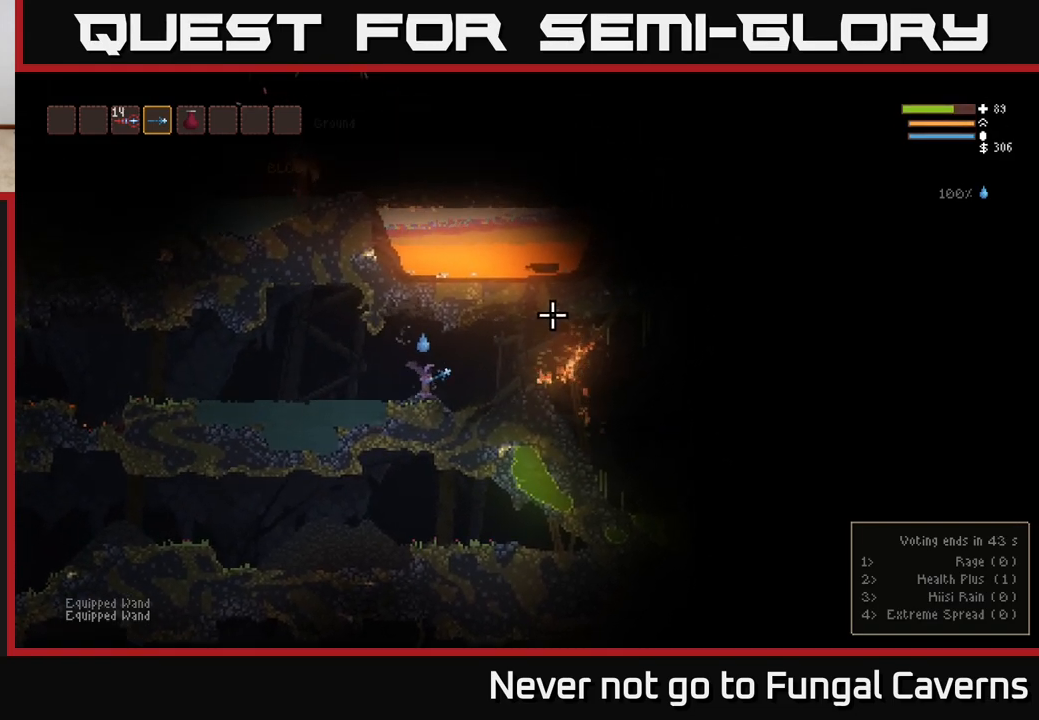
{"buttons": [], "left_stick": "center", "right_stick": "right", "events": []}
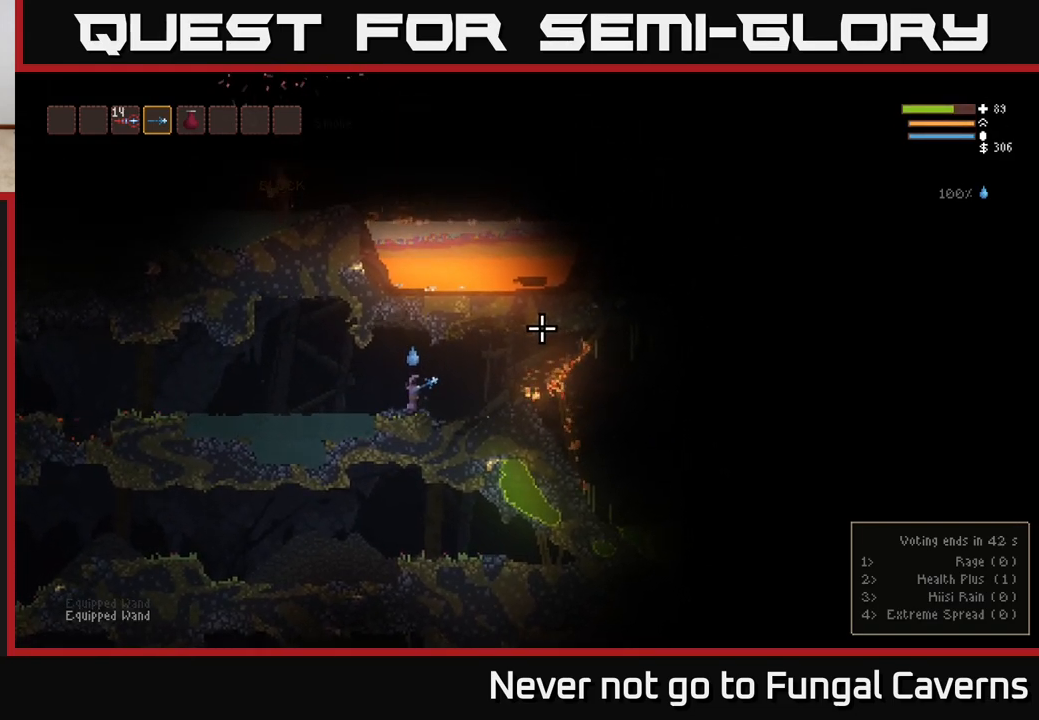
{"buttons": [], "left_stick": "center", "right_stick": "right", "events": []}
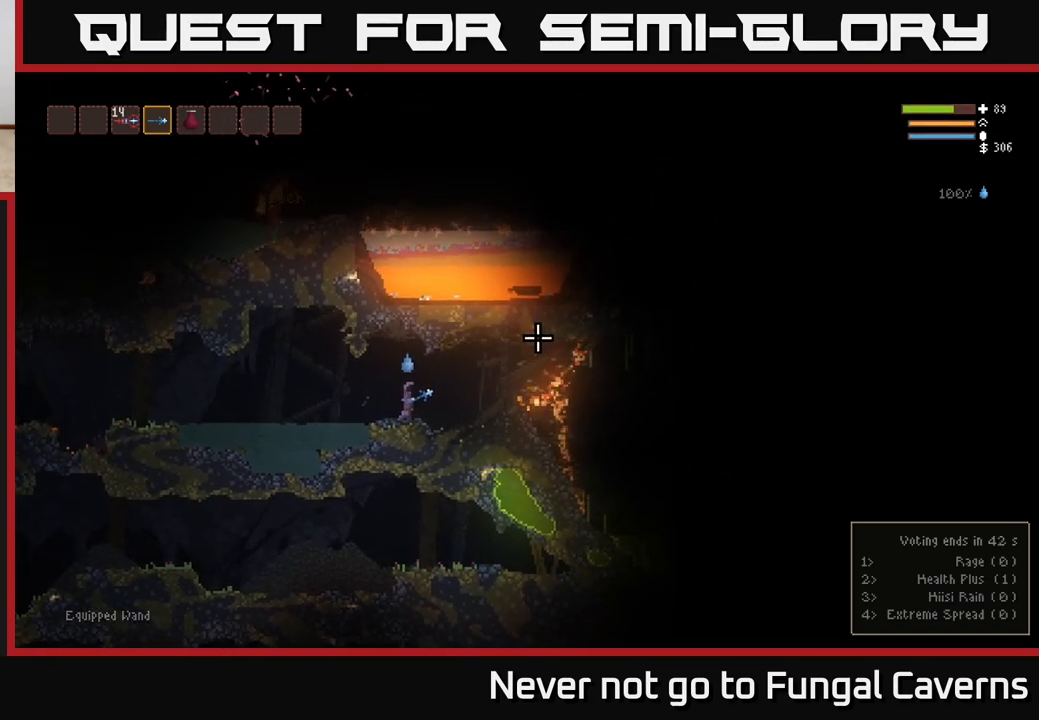
{"buttons": [], "left_stick": "center", "right_stick": "right", "events": []}
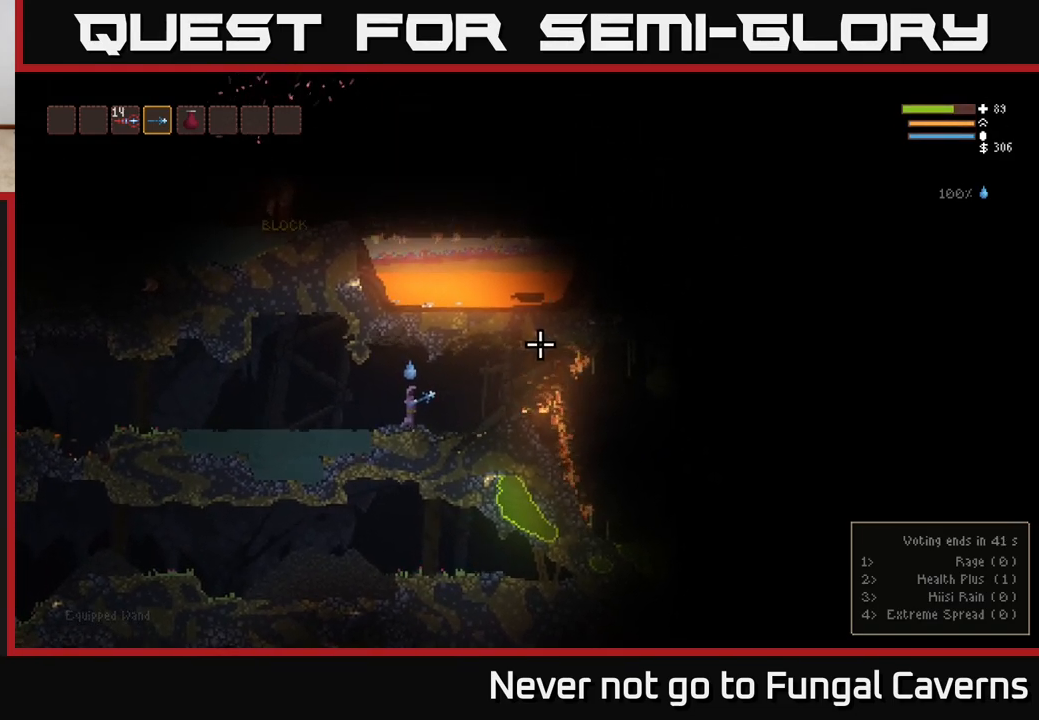
{"buttons": [], "left_stick": "center", "right_stick": "right", "events": [[183, "left_stick", "right"], [400, "left_stick", "center"]]}
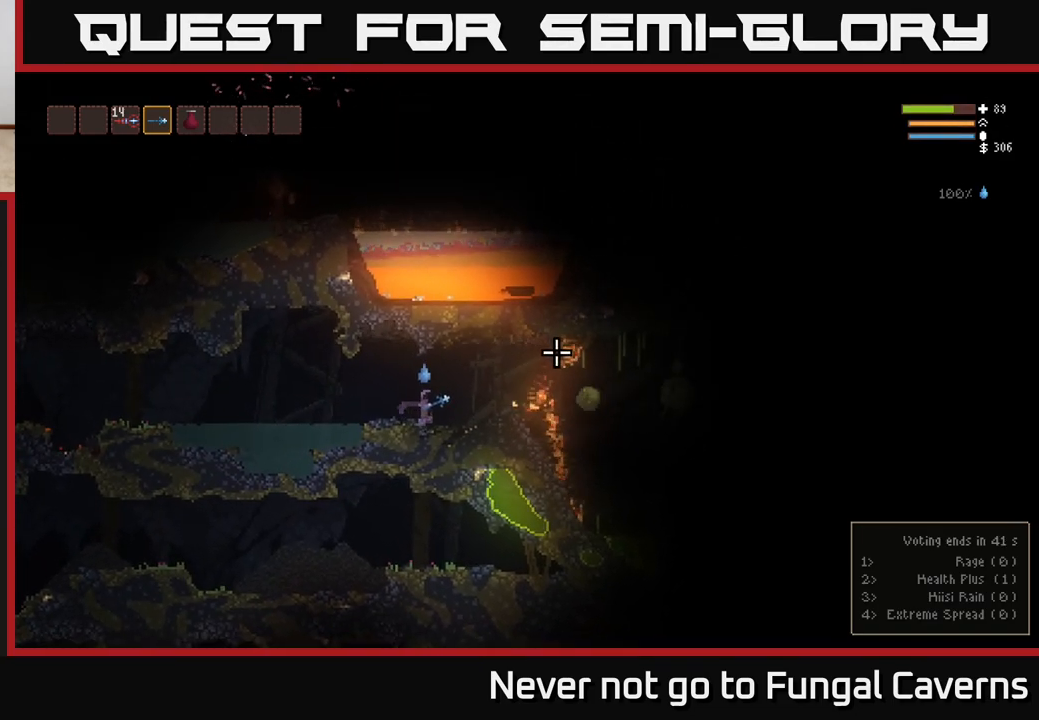
{"buttons": [], "left_stick": "left", "right_stick": "right", "events": [[250, "left_stick", "left"]]}
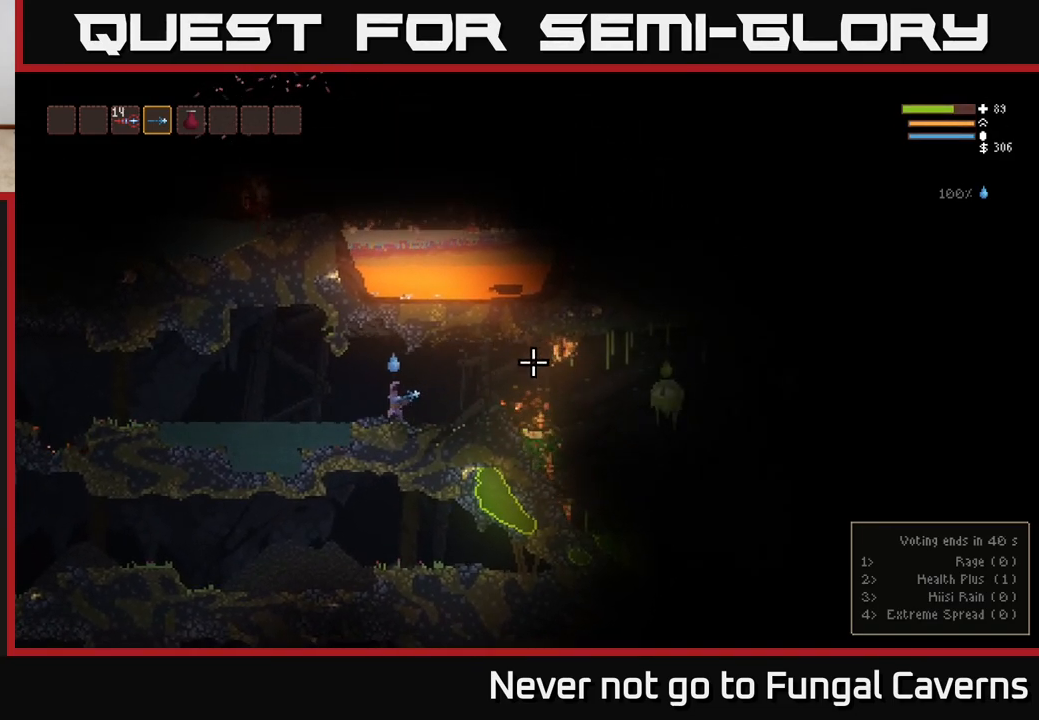
{"buttons": [], "left_stick": "left", "right_stick": "right", "events": [[183, "left_stick", "right"], [233, "L2", "down"], [233, "R2", "down"], [300, "left_stick", "left"], [400, "L2", "up"], [417, "R2", "up"]]}
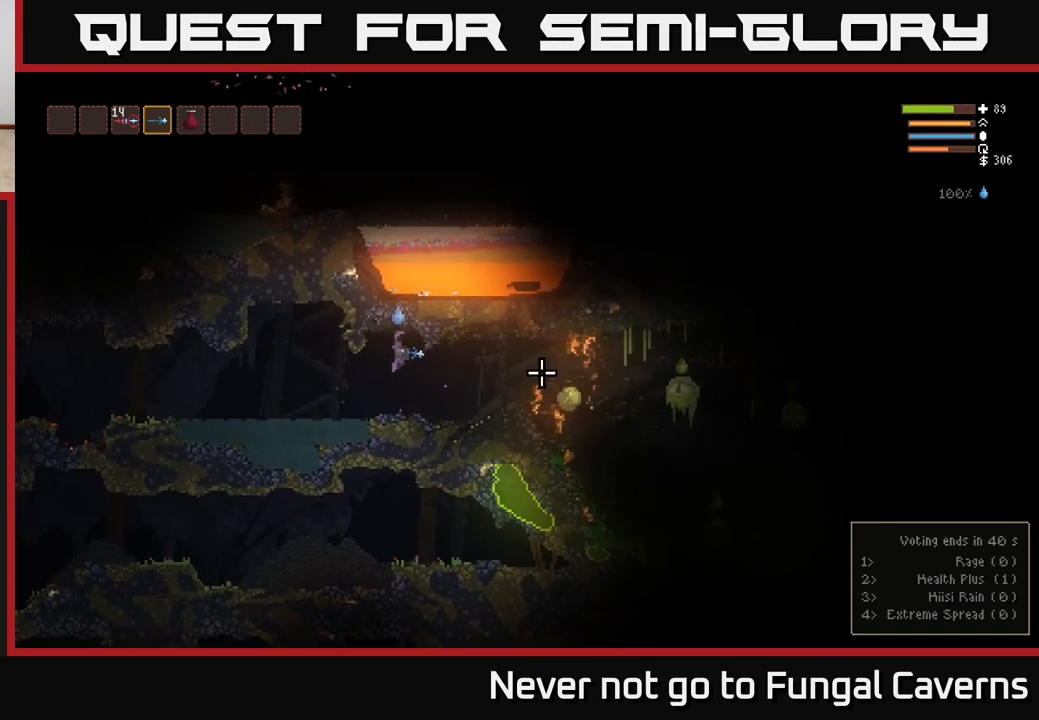
{"buttons": ["R2"], "left_stick": "left", "right_stick": "right", "events": [[117, "R2", "down"], [333, "R2", "up"], [483, "R2", "down"]]}
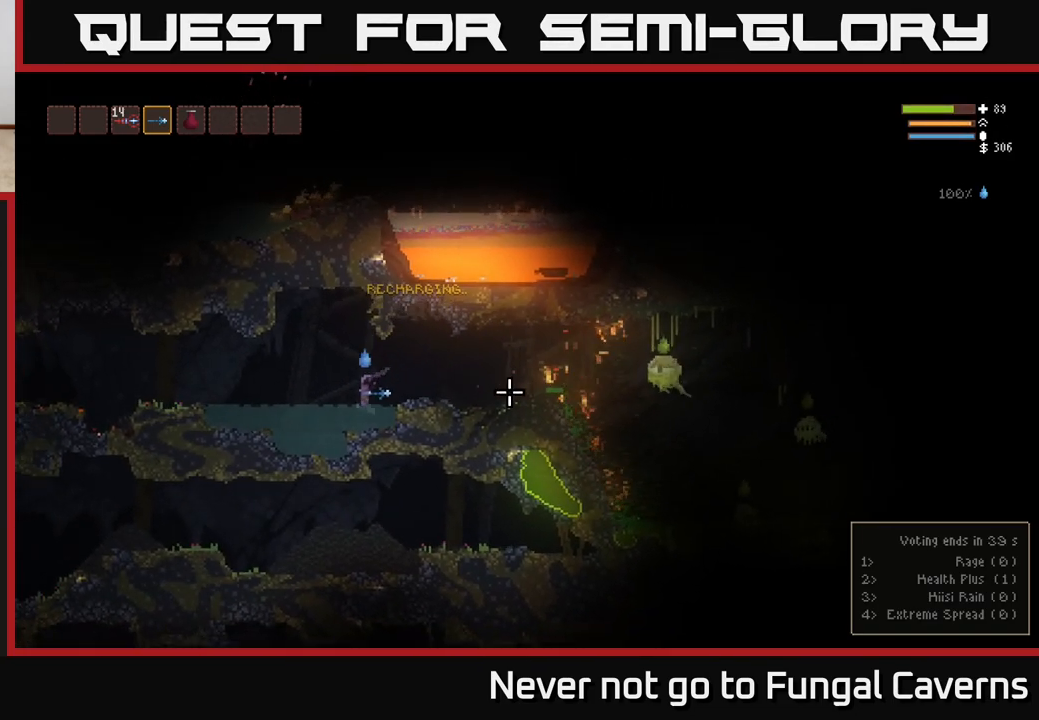
{"buttons": ["L2"], "left_stick": "right", "right_stick": "right", "events": [[183, "R2", "up"], [317, "left_stick", "center"], [367, "L2", "down"], [367, "left_stick", "right"]]}
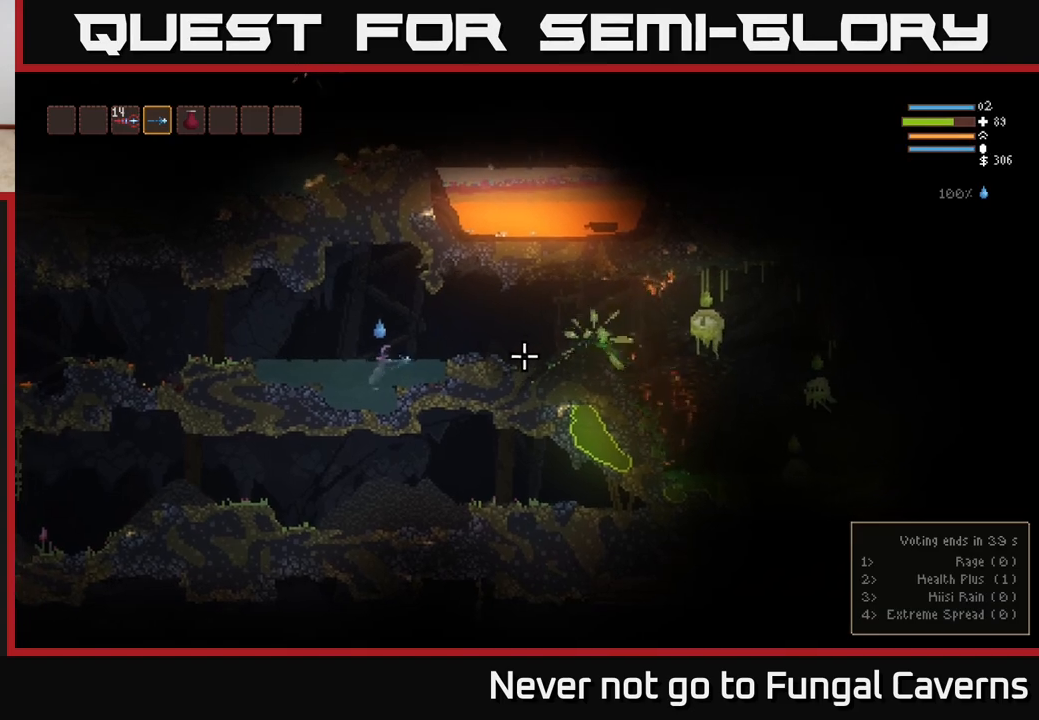
{"buttons": ["L2"], "left_stick": "center", "right_stick": "right", "events": [[17, "L2", "up"], [50, "left_stick", "center"], [83, "R2", "down"], [367, "R2", "up"], [467, "L2", "down"]]}
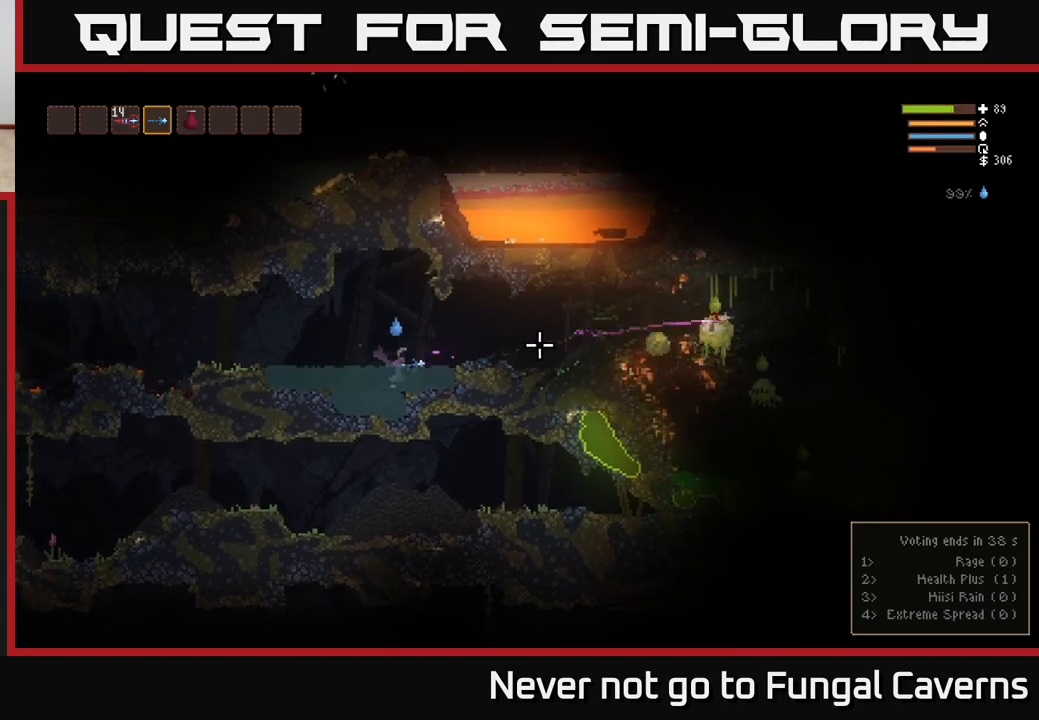
{"buttons": ["R2"], "left_stick": "center", "right_stick": "right", "events": [[83, "L2", "up"], [267, "R2", "down"]]}
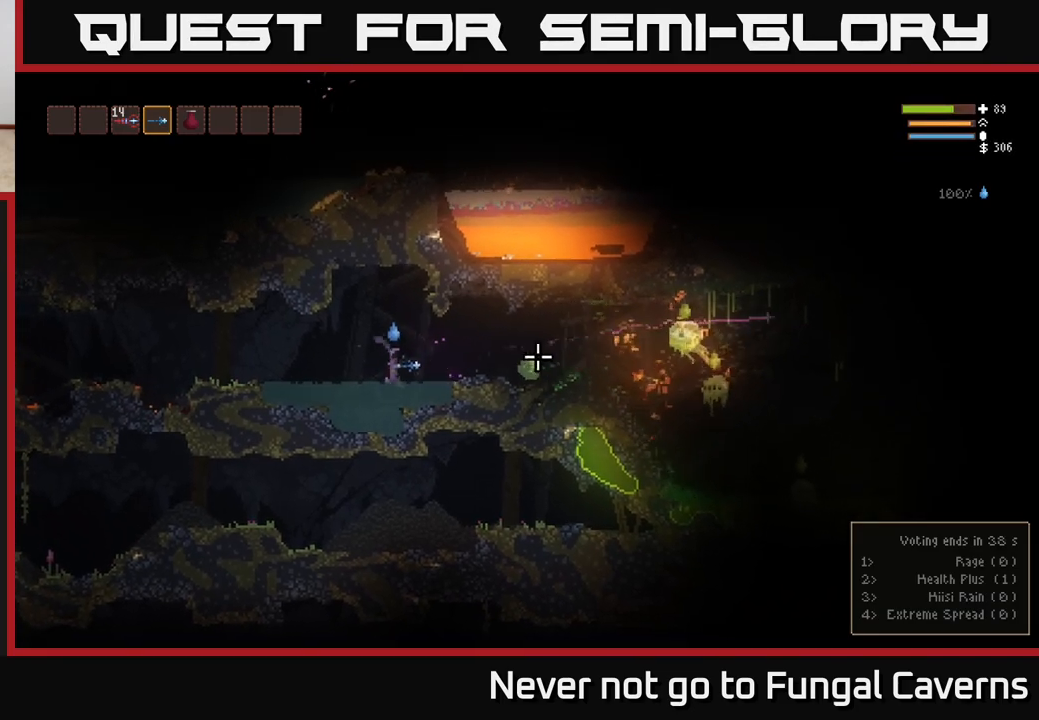
{"buttons": ["R2"], "left_stick": "left", "right_stick": "right", "events": [[83, "L2", "down"], [83, "left_stick", "left"], [317, "L2", "up"]]}
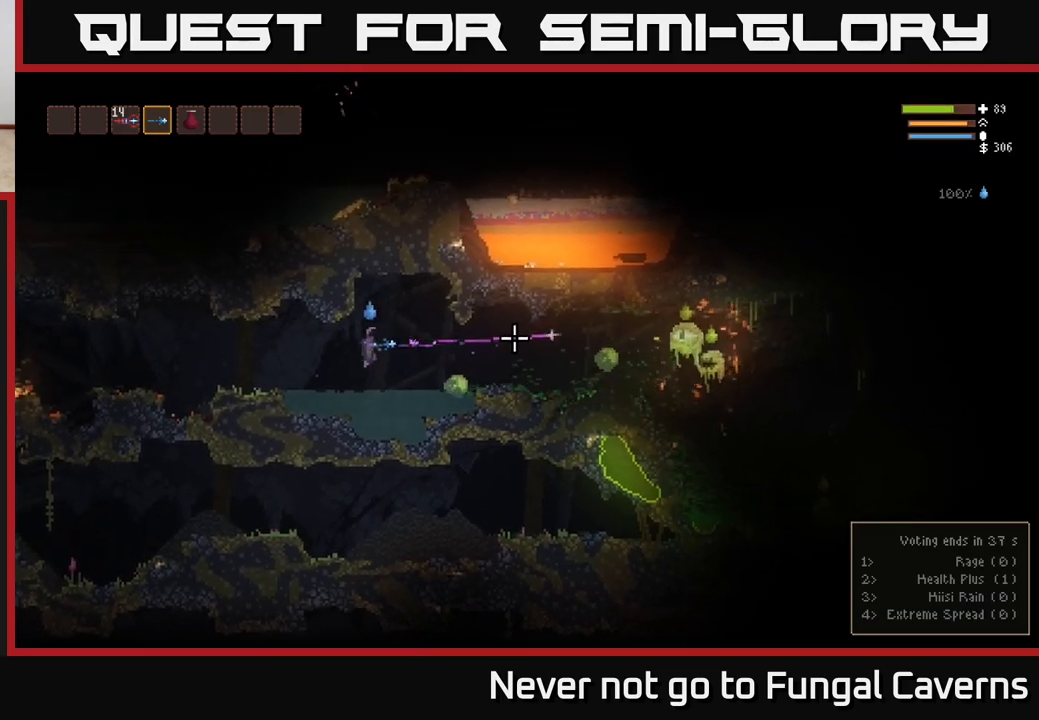
{"buttons": ["R2"], "left_stick": "center", "right_stick": "right", "events": [[500, "left_stick", "center"]]}
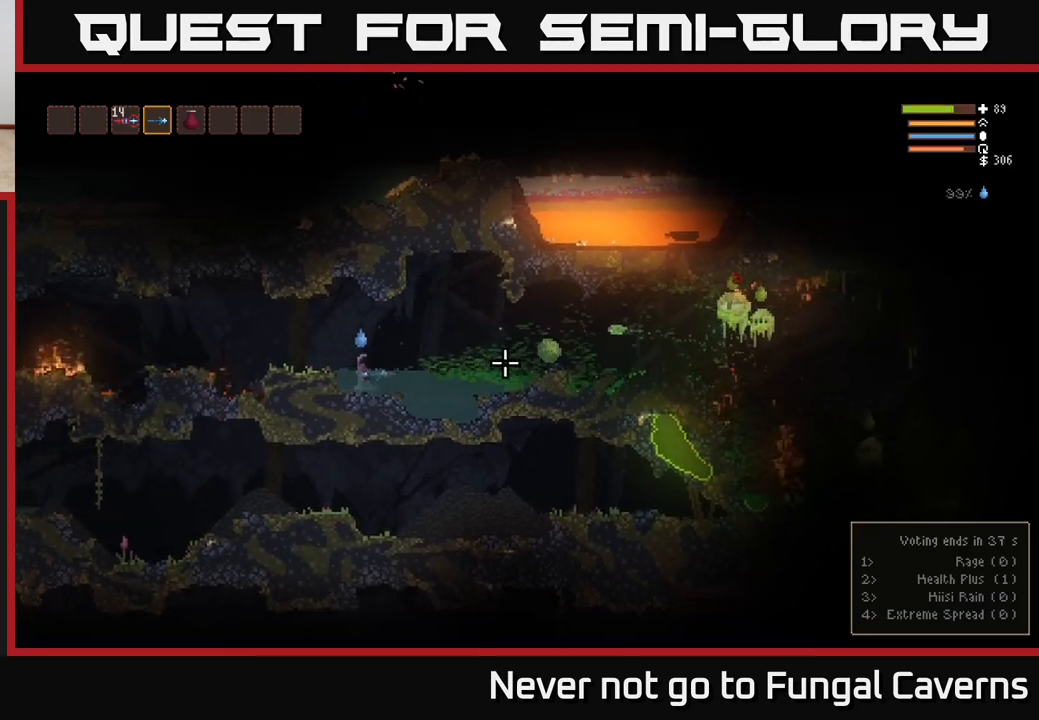
{"buttons": ["R2"], "left_stick": "left", "right_stick": "right", "events": [[50, "L2", "down"], [167, "left_stick", "left"], [200, "L2", "up"]]}
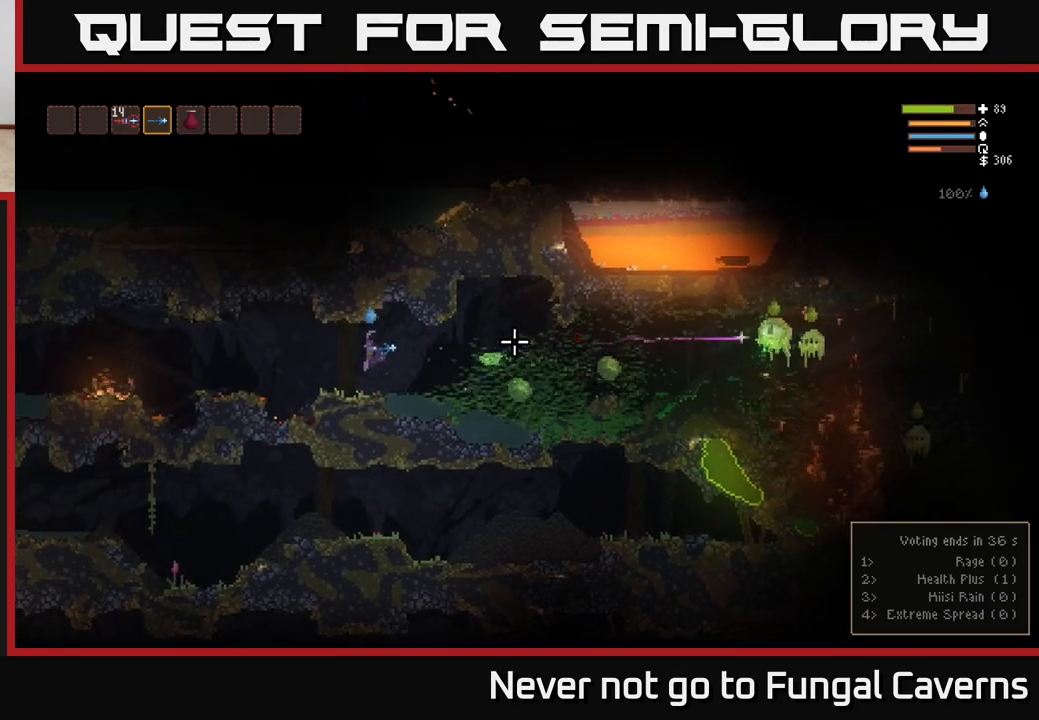
{"buttons": ["L2", "R2"], "left_stick": "left", "right_stick": "right", "events": [[150, "left_stick", "center"], [350, "left_stick", "left"], [433, "L2", "down"]]}
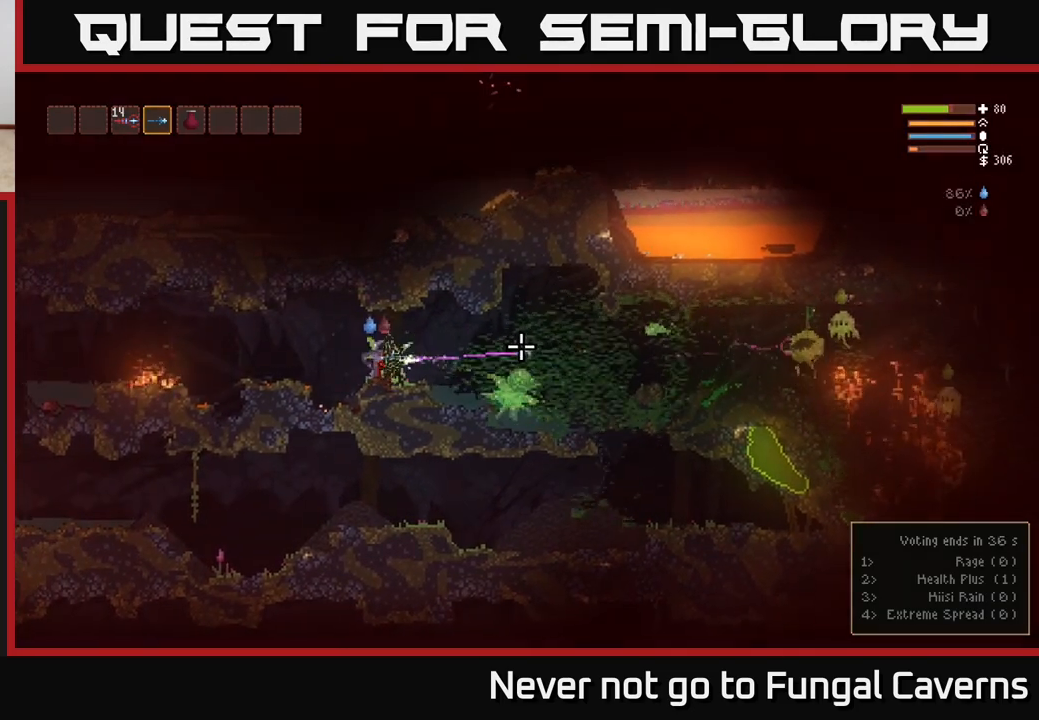
{"buttons": ["R2"], "left_stick": "left", "right_stick": "right", "events": [[167, "L2", "up"], [233, "R2", "up"], [467, "R2", "down"]]}
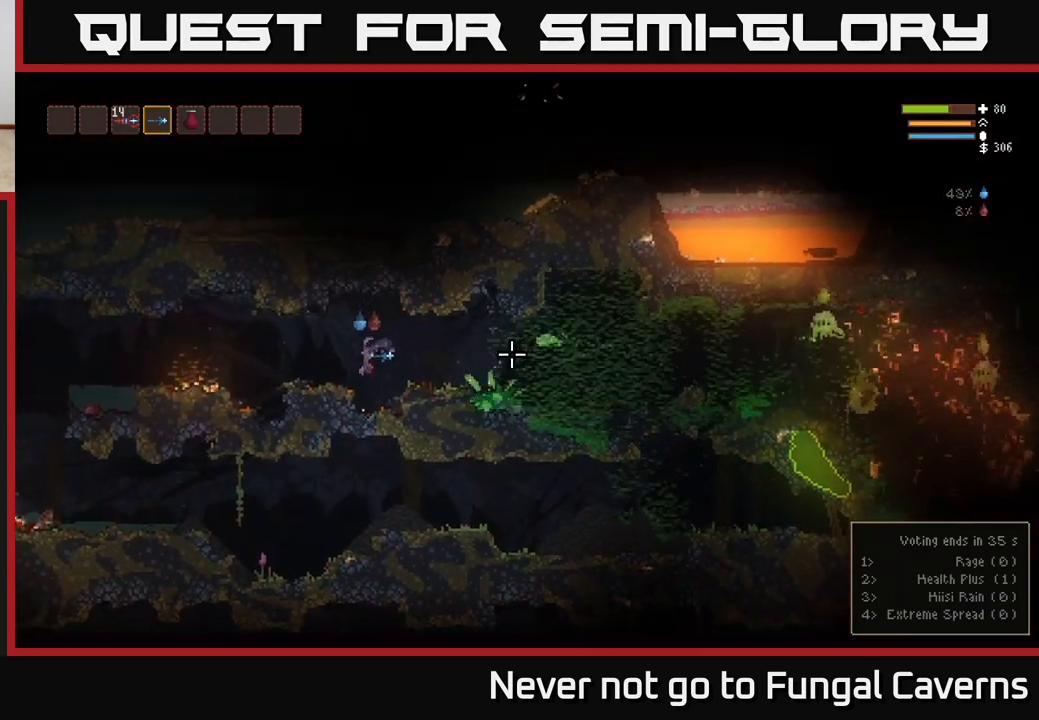
{"buttons": ["L2", "R2"], "left_stick": "center", "right_stick": "right", "events": [[17, "L2", "down"], [167, "L2", "up"], [350, "left_stick", "center"], [467, "L2", "down"]]}
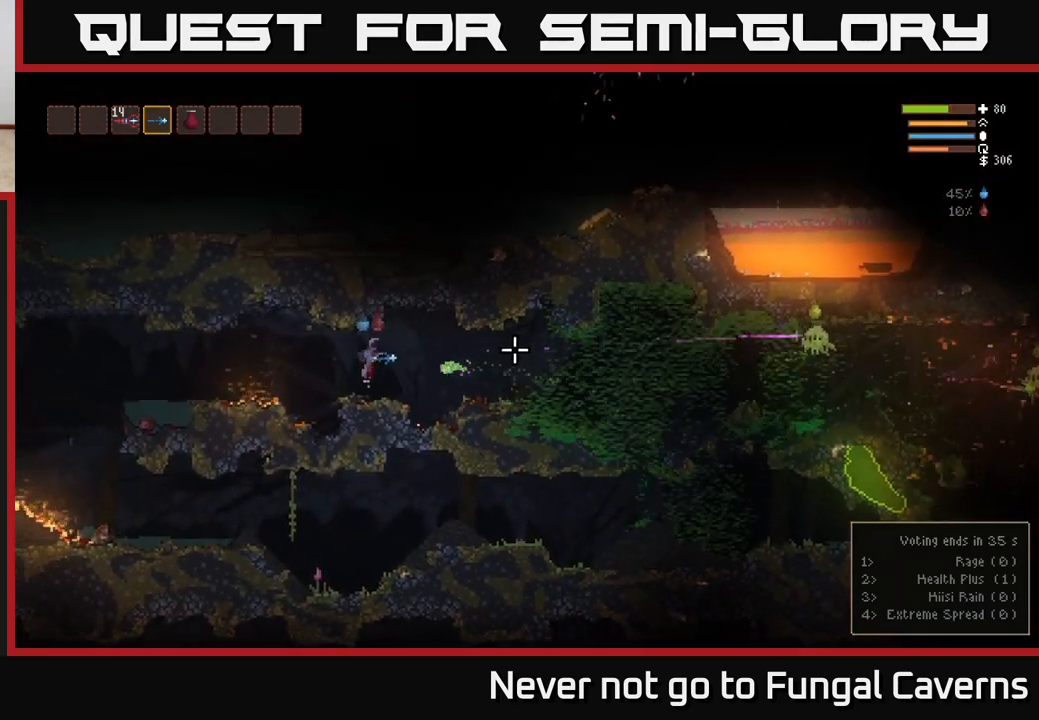
{"buttons": [], "left_stick": "center", "right_stick": "right", "events": [[217, "L2", "up"], [233, "left_stick", "right"], [317, "R2", "up"], [400, "left_stick", "center"]]}
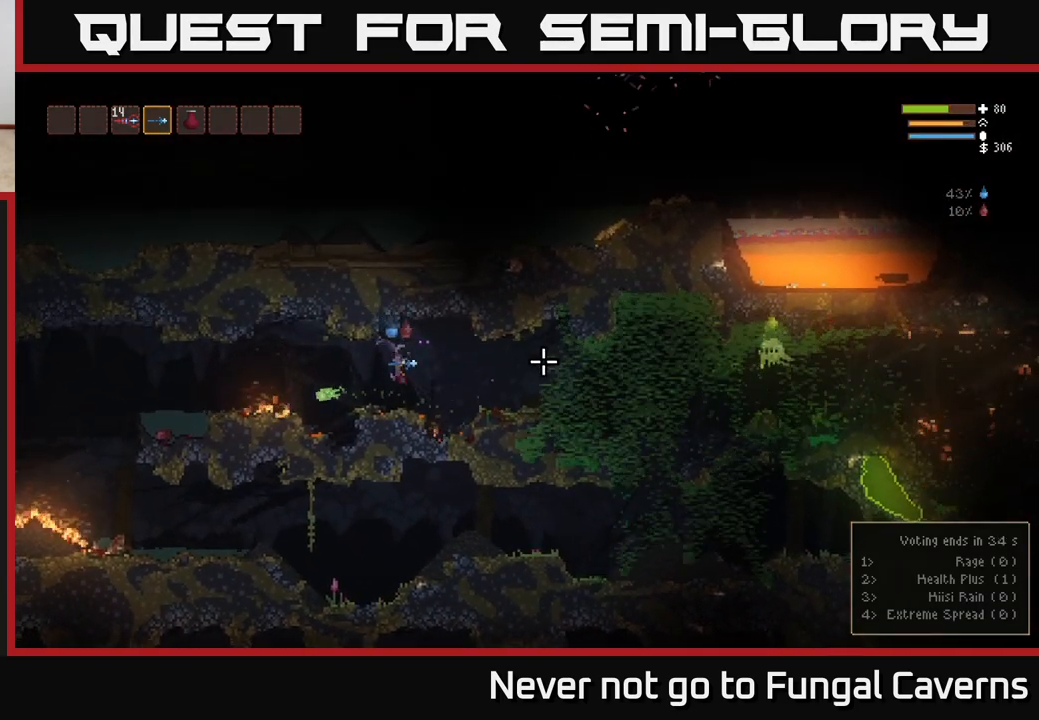
{"buttons": ["R2"], "left_stick": "center", "right_stick": "right", "events": [[133, "R2", "down"]]}
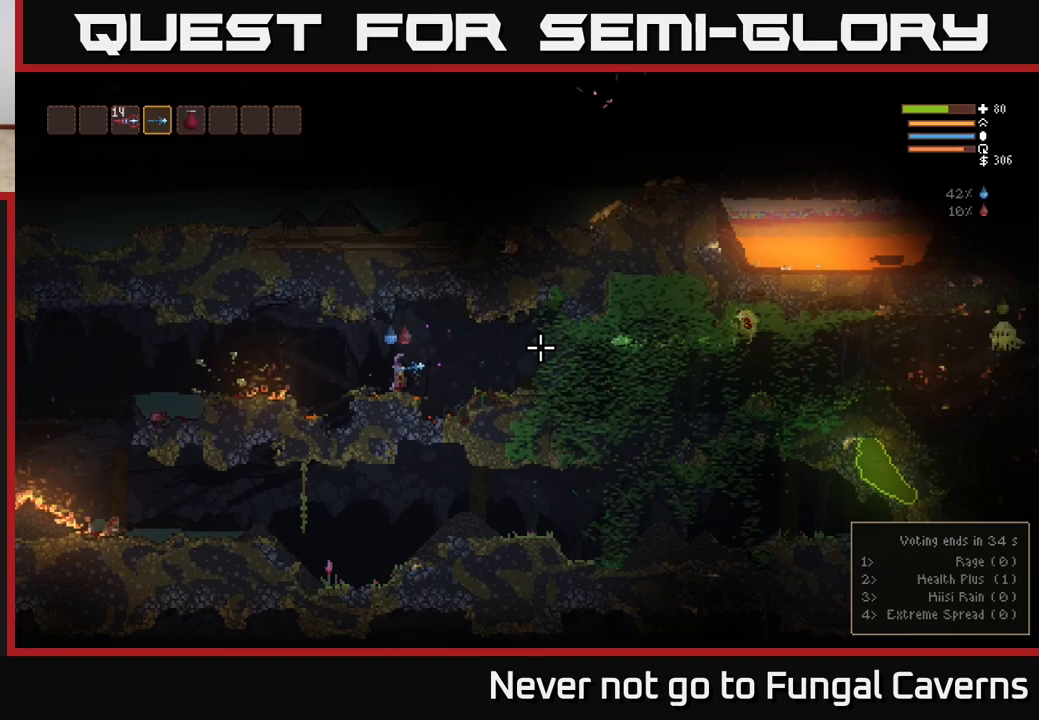
{"buttons": ["L2"], "left_stick": "right", "right_stick": "right", "events": [[350, "L2", "down"], [400, "R2", "up"], [417, "left_stick", "right"]]}
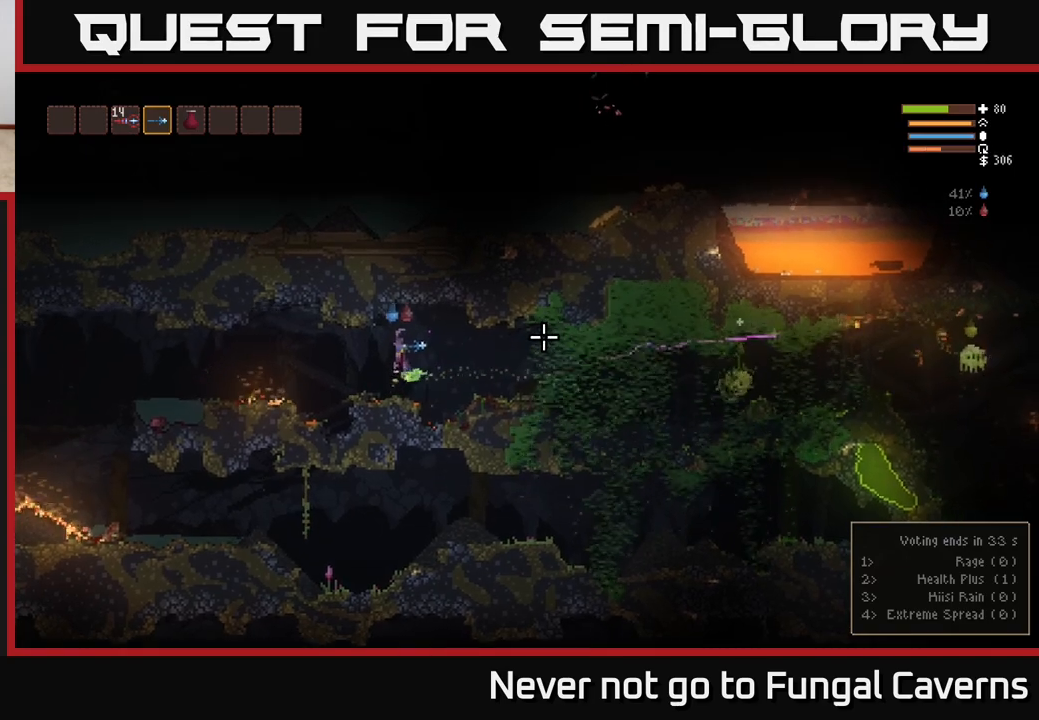
{"buttons": [], "left_stick": "right", "right_stick": "right", "events": [[100, "L2", "up"], [150, "left_stick", "center"], [417, "left_stick", "right"]]}
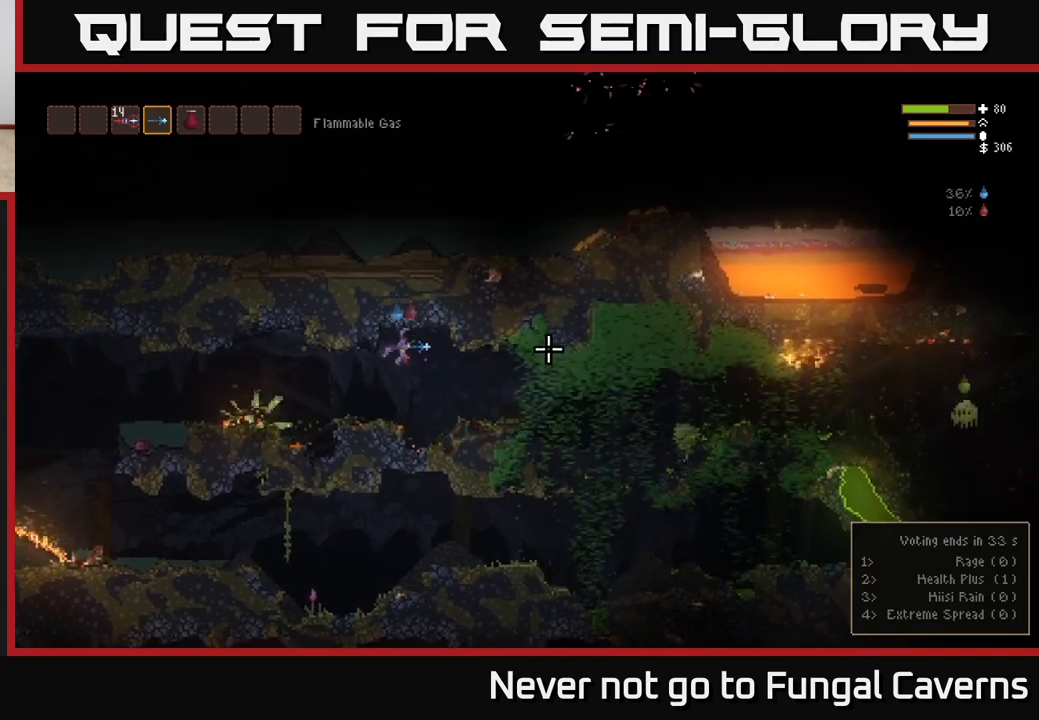
{"buttons": ["R2"], "left_stick": "right", "right_stick": "right", "events": [[33, "R2", "down"], [67, "left_stick", "center"], [500, "left_stick", "right"]]}
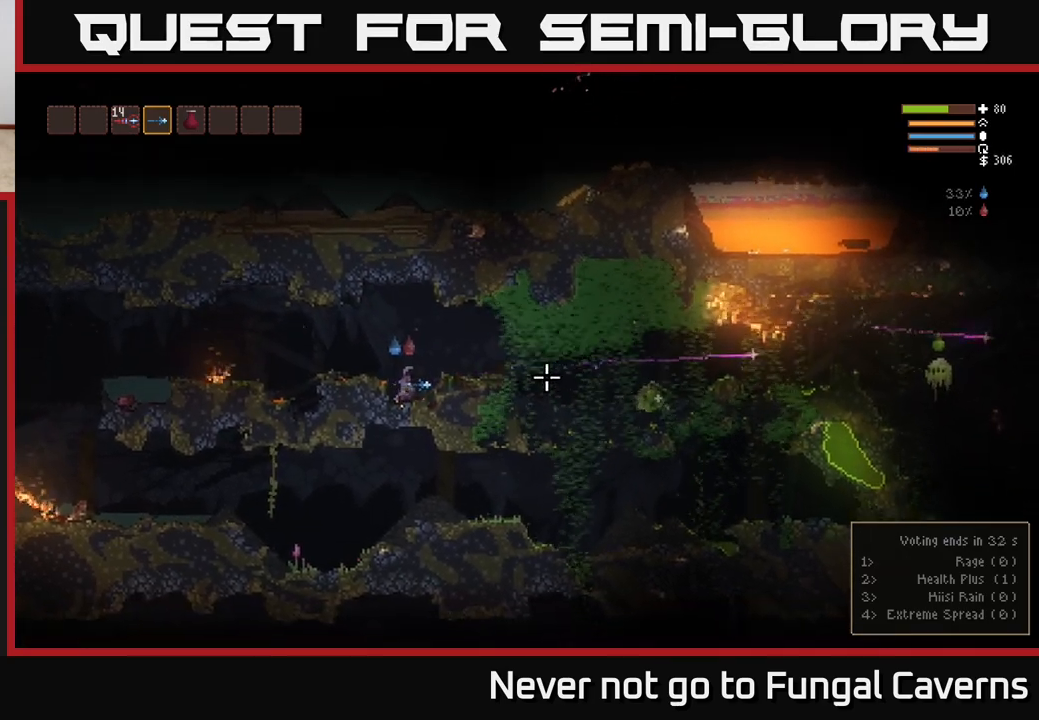
{"buttons": ["R2"], "left_stick": "right", "right_stick": "right", "events": [[83, "L2", "down"], [267, "L2", "up"], [300, "left_stick", "center"], [433, "left_stick", "right"]]}
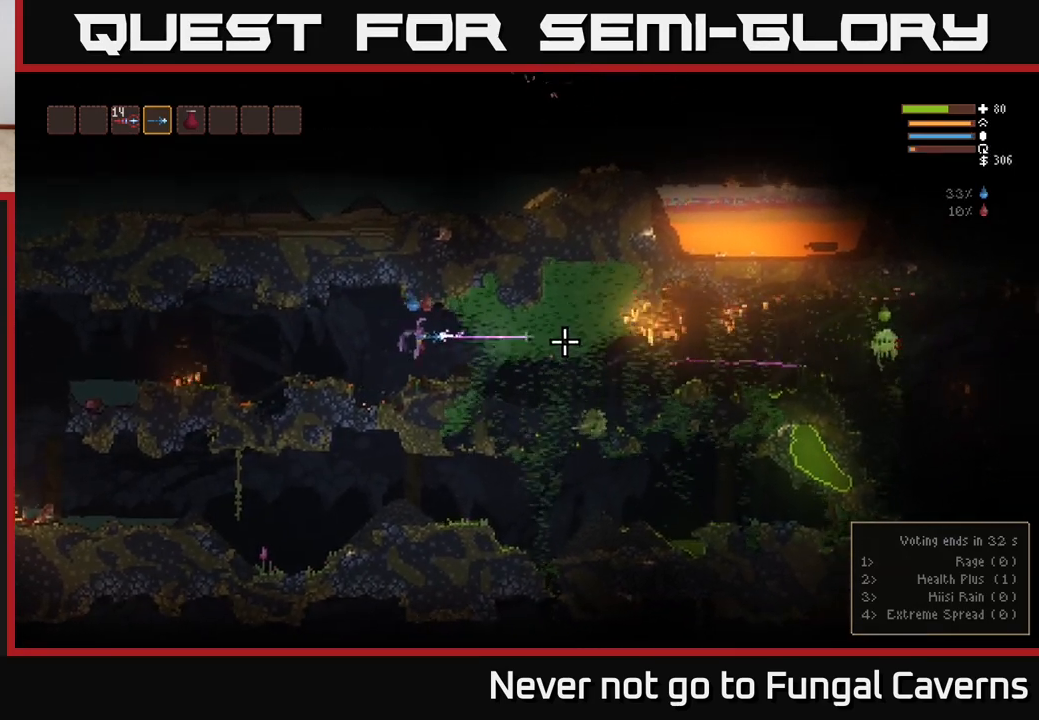
{"buttons": ["R2"], "left_stick": "center", "right_stick": "right", "events": [[83, "left_stick", "center"]]}
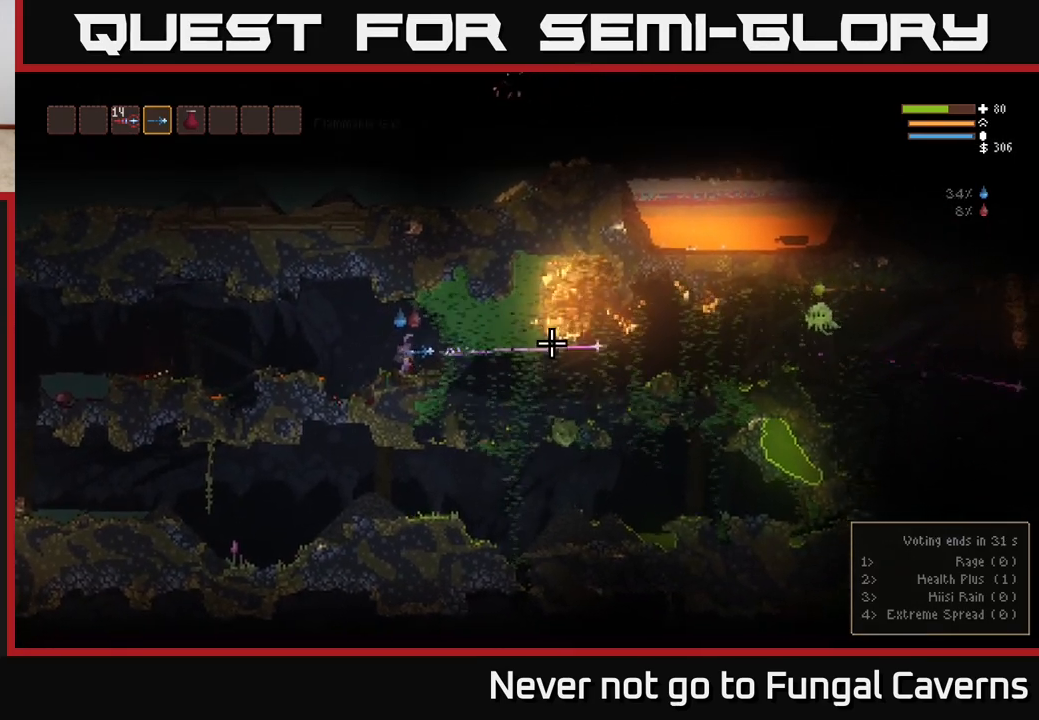
{"buttons": ["R2"], "left_stick": "center", "right_stick": "right", "events": []}